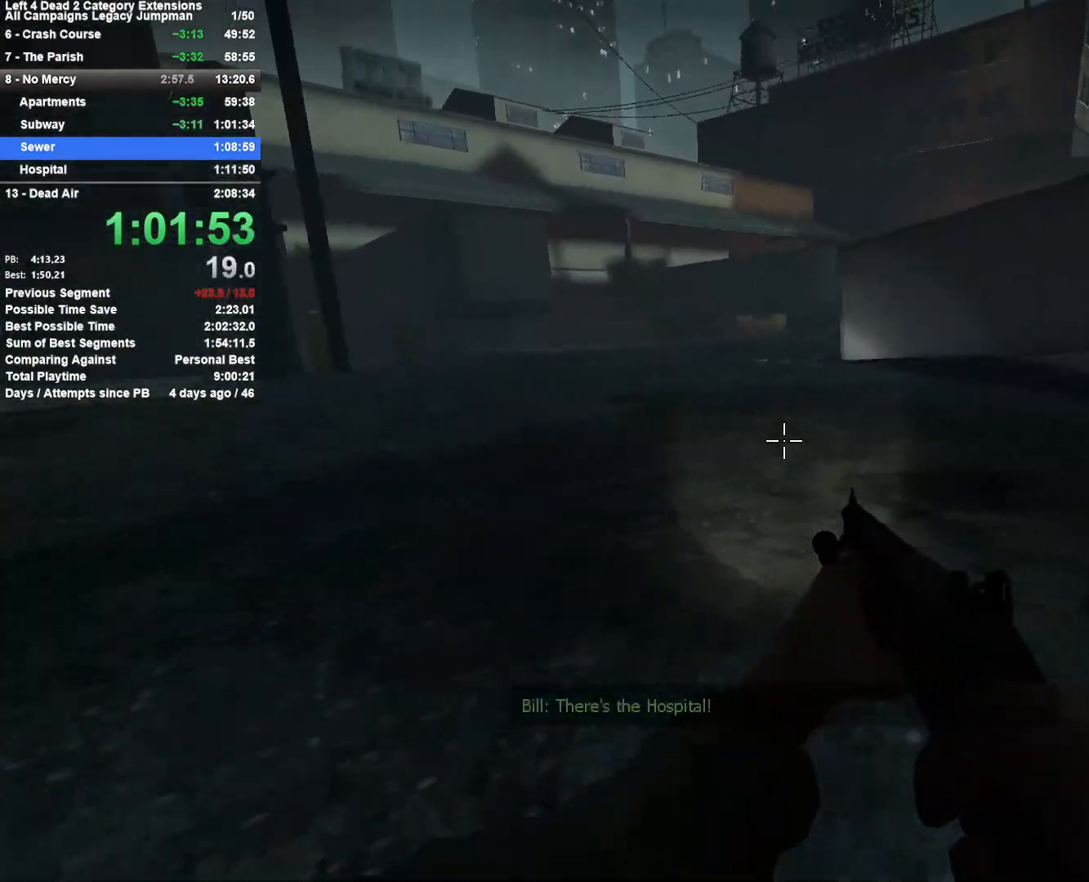
Gameplay with keyboard and mouse; each line is a JSON object with the keys and mouse buttons held at the frame after it. "events" lists presses ("down") and releases ("up") of "1", "2", "3", "4", "5", "a", "alt", "c", "ctrl", "d", "e", "f", "q", "r", "s", "shift", "space", "tab", "v", "w", "x", "z", "mouse_left", "mouse_middle", "mouse_right", "mouse_mb4", "mouse_mb5", "mouse_wheel_up" and "mouse_wheel_down" between this image and that frame as [ms after this image, input, new state], when the widget could be followed in between. "mouse_left", "mouse_middle", "mouse_right", "mouse_mb4", "mouse_mb5", "mouse_wheel_up", "mouse_wheel_down" = the "left", "middle", "right", "mb4", "mb5", "wheel_up", "wheel_down" buttons of the "mouse" list. No other keys are recorded. Mouse movement is not recorded.
{"keys": ["d", "w"], "mouse": [], "events": [[400, "a", "up"], [500, "d", "down"]]}
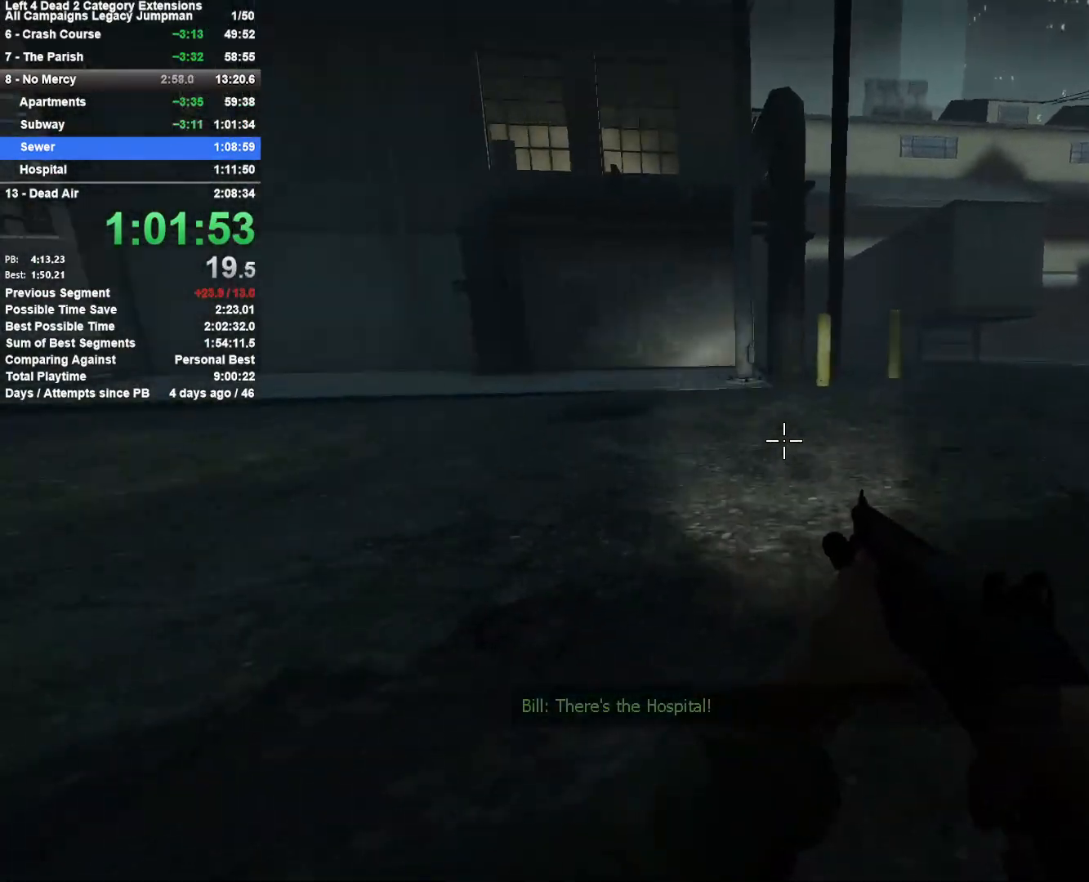
{"keys": ["w"], "mouse": [], "events": [[233, "space", "down"], [333, "d", "up"], [417, "space", "up"]]}
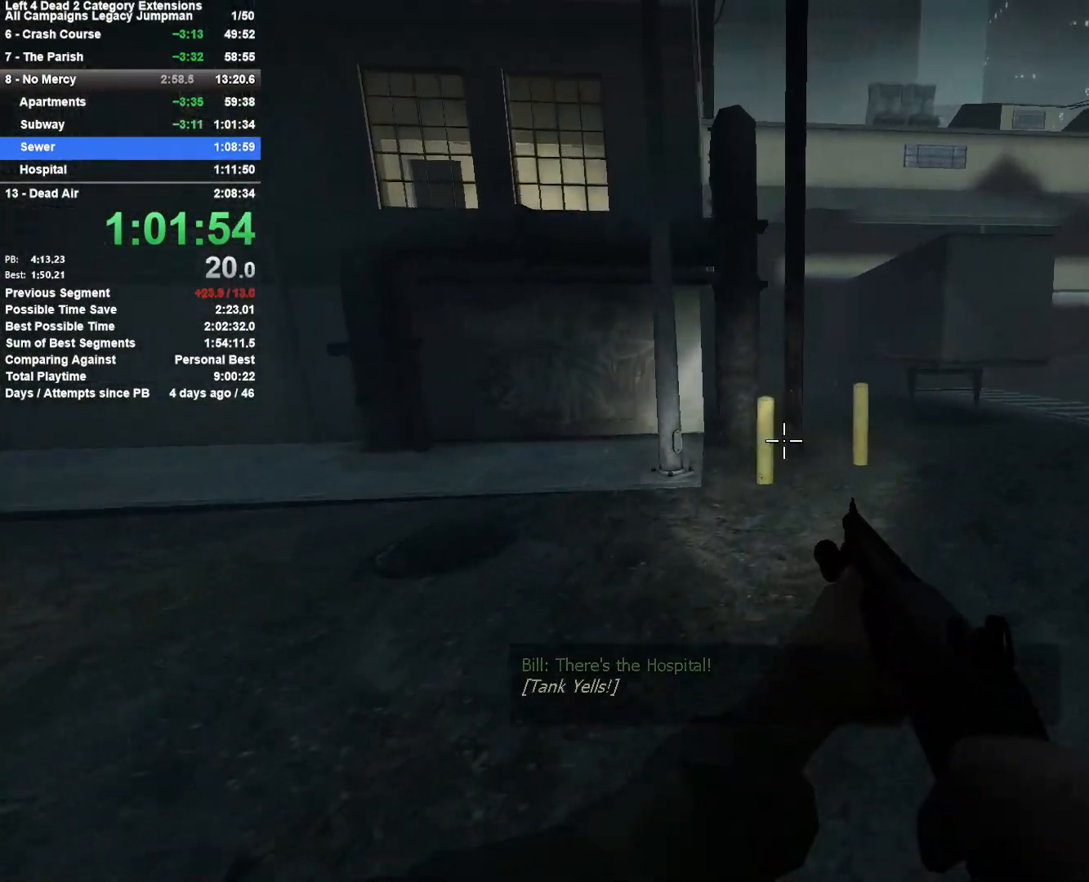
{"keys": ["w"], "mouse": [], "events": [[50, "w", "up"], [200, "w", "down"], [283, "a", "down"], [333, "a", "up"]]}
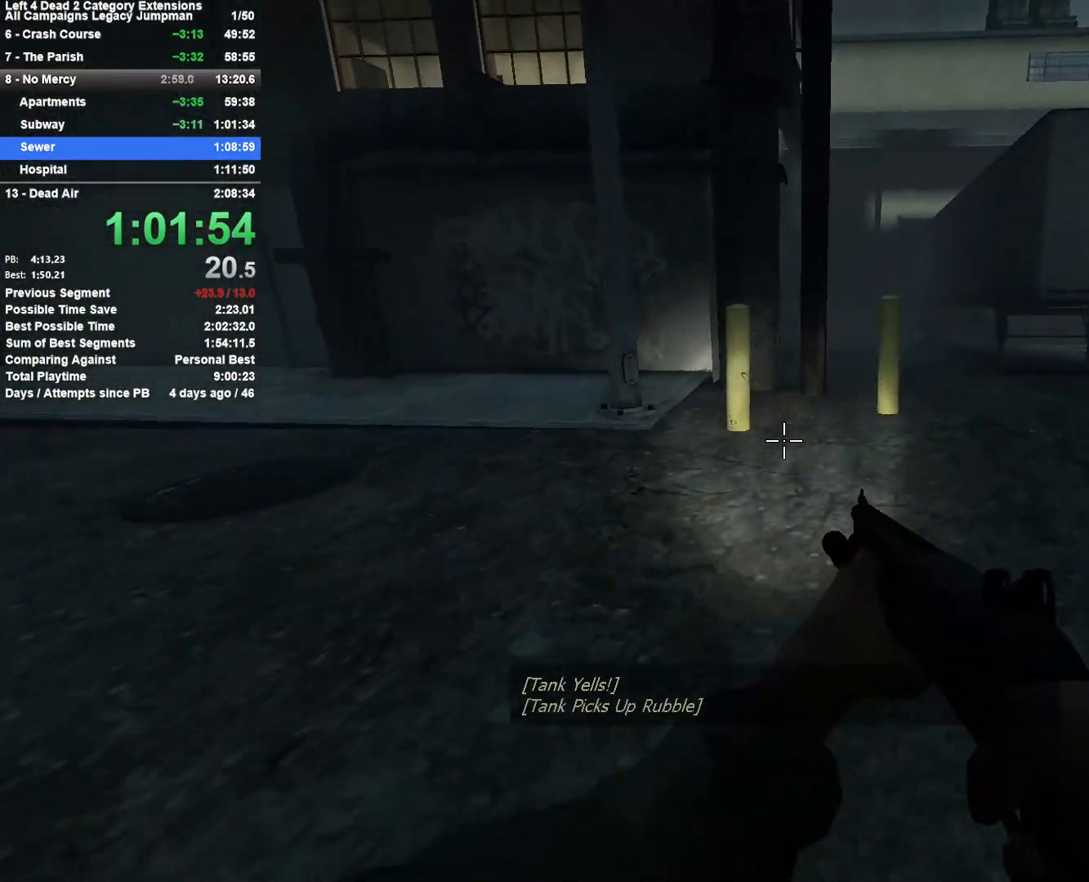
{"keys": ["a", "shift"], "mouse": [], "events": [[167, "space", "down"], [217, "w", "up"], [267, "space", "up"], [350, "space", "down"], [450, "a", "down"], [500, "shift", "down"], [500, "space", "up"]]}
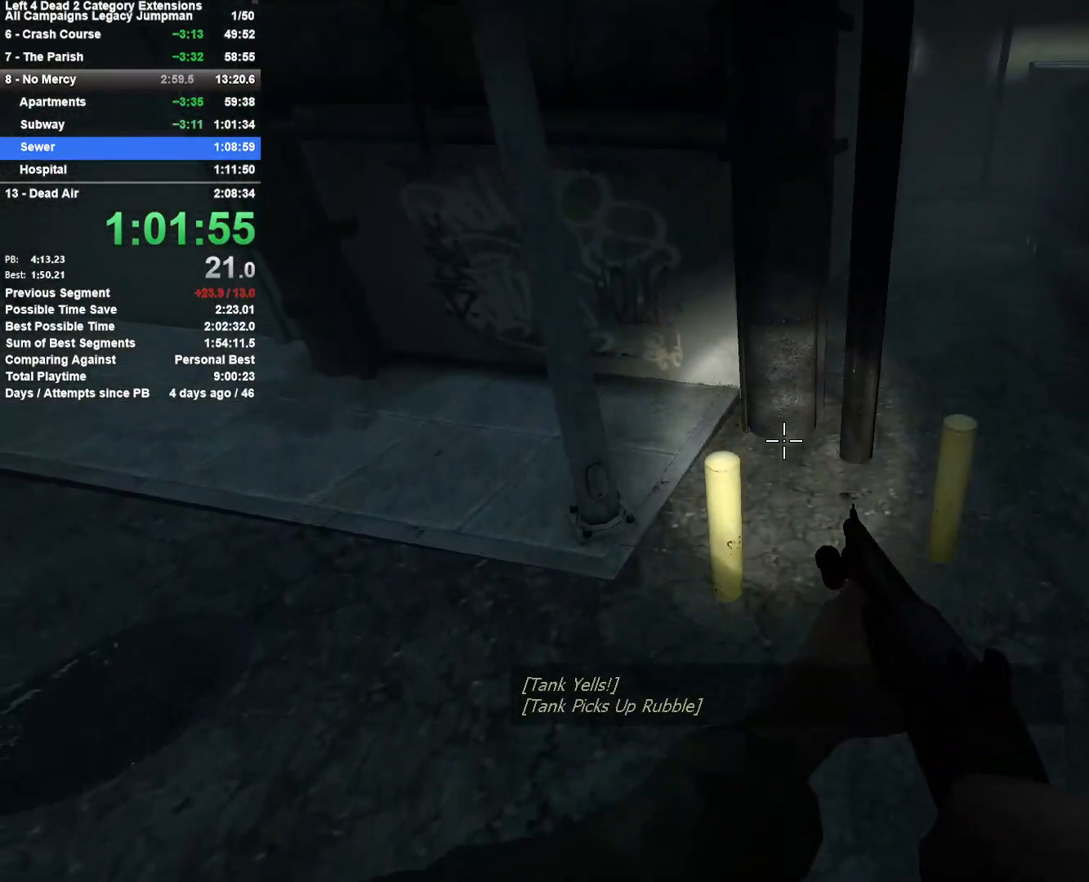
{"keys": ["s", "shift"], "mouse": [], "events": [[233, "a", "up"], [317, "d", "down"], [367, "s", "down"], [467, "d", "up"]]}
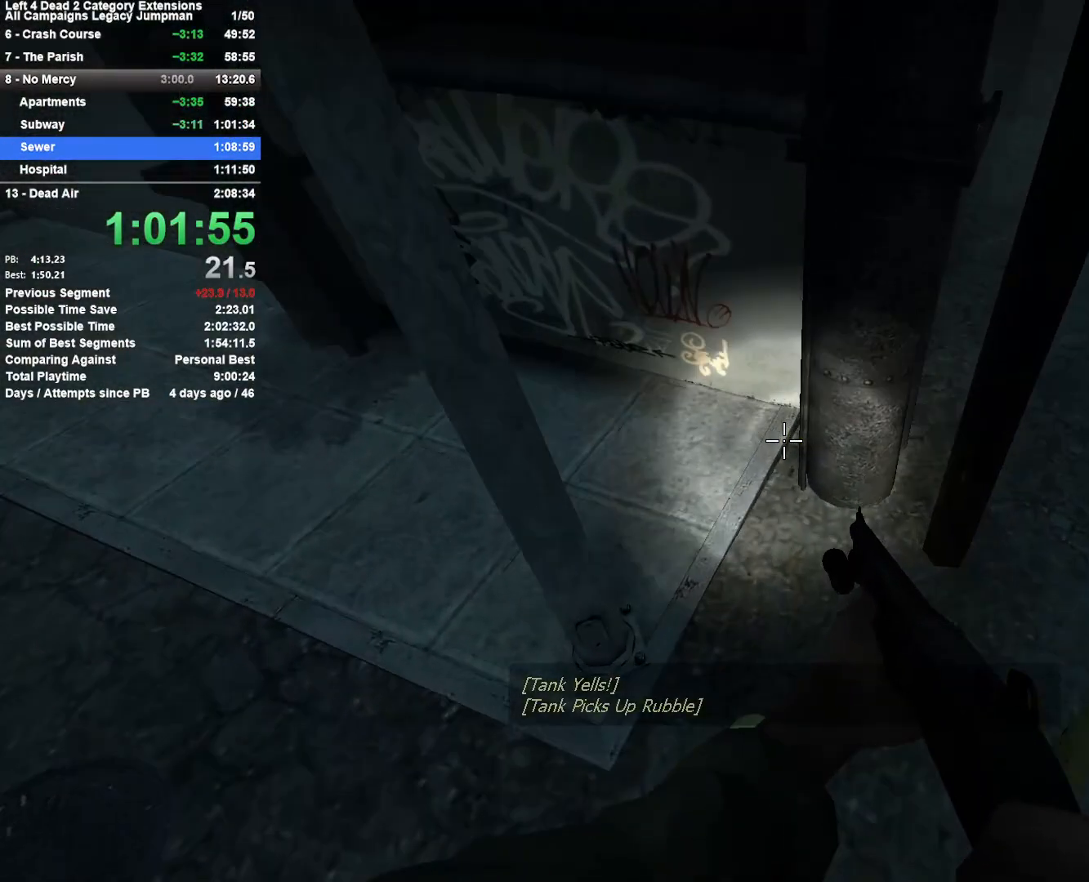
{"keys": ["d", "w"], "mouse": [], "events": [[100, "a", "down"], [150, "s", "up"], [333, "a", "up"], [383, "shift", "up"], [483, "d", "down"], [483, "w", "down"]]}
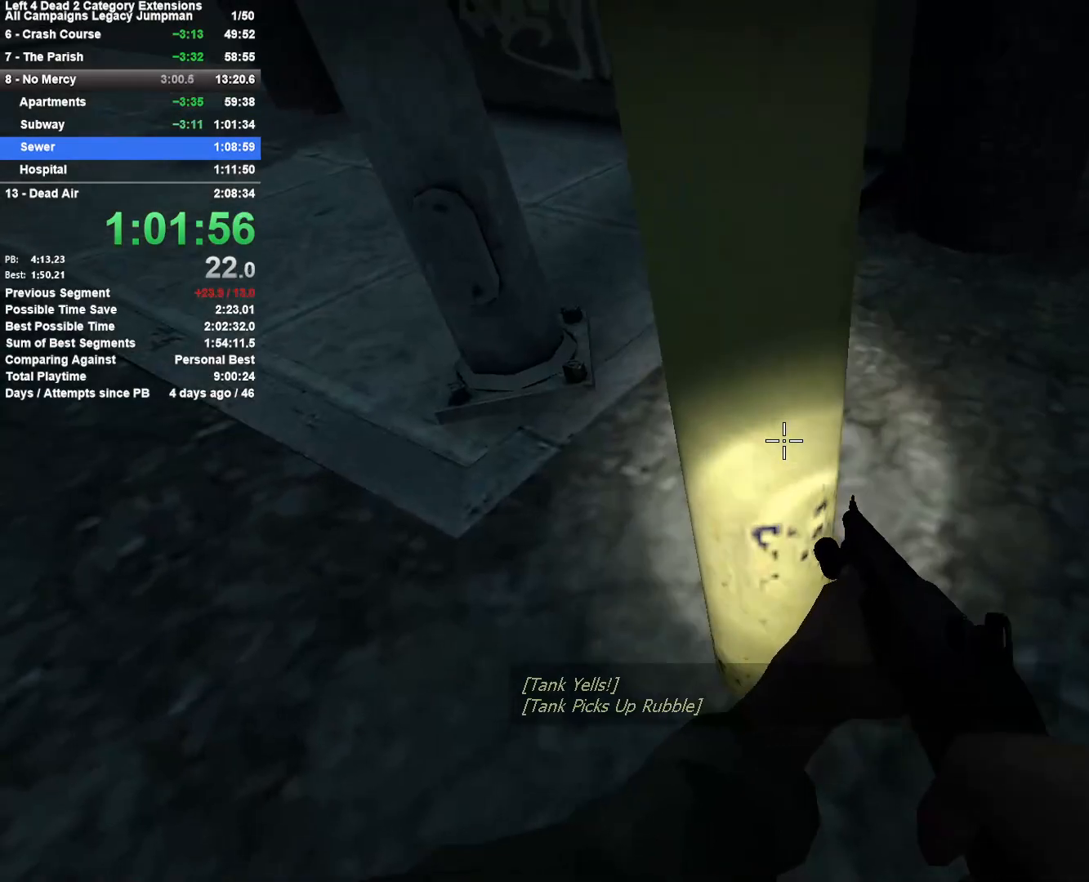
{"keys": ["d", "shift"], "mouse": [], "events": [[33, "d", "up"], [33, "space", "down"], [83, "shift", "down"], [167, "space", "up"], [217, "a", "down"], [217, "w", "up"], [300, "a", "up"], [350, "d", "down"], [350, "w", "down"], [500, "w", "up"]]}
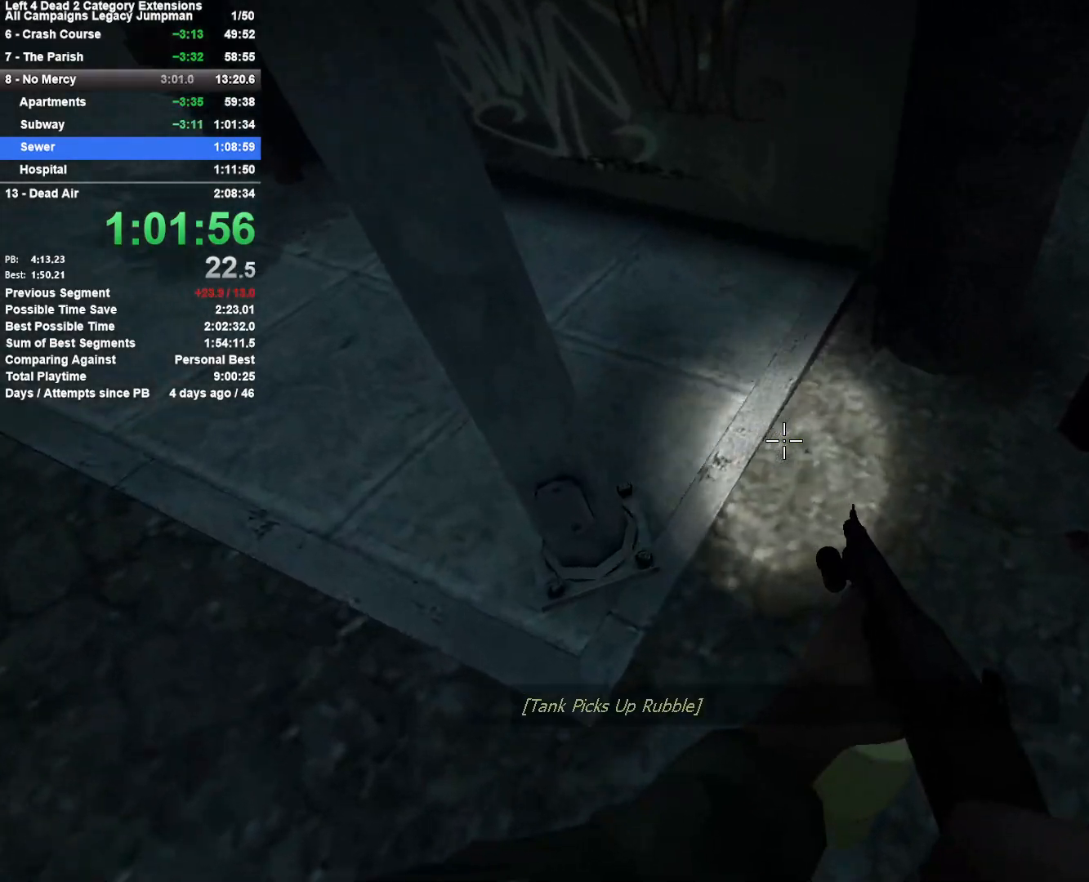
{"keys": ["a", "space", "w"], "mouse": [], "events": [[50, "w", "down"], [83, "d", "up"], [133, "shift", "up"], [417, "space", "down"], [467, "a", "down"]]}
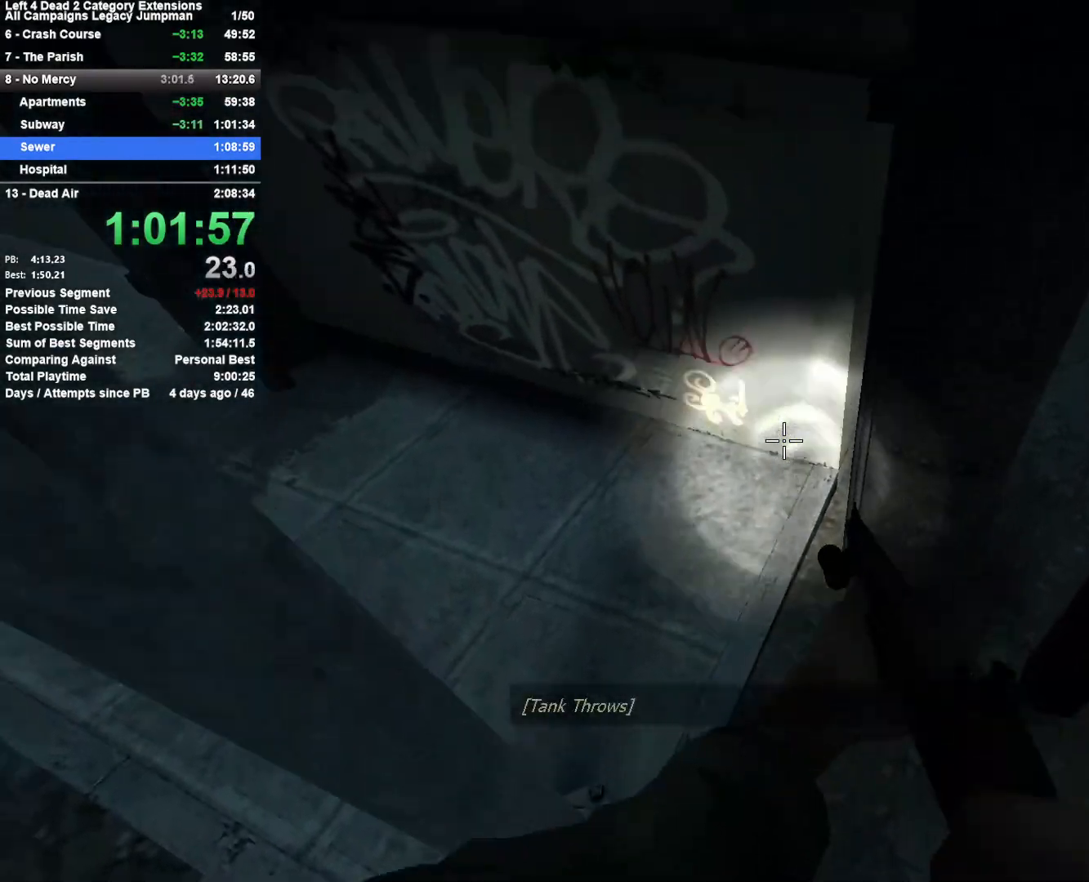
{"keys": ["a", "shift", "space"], "mouse": [], "events": [[17, "space", "up"], [100, "w", "up"], [200, "a", "up"], [200, "d", "down"], [200, "space", "down"], [250, "shift", "down"], [483, "a", "down"], [483, "d", "up"]]}
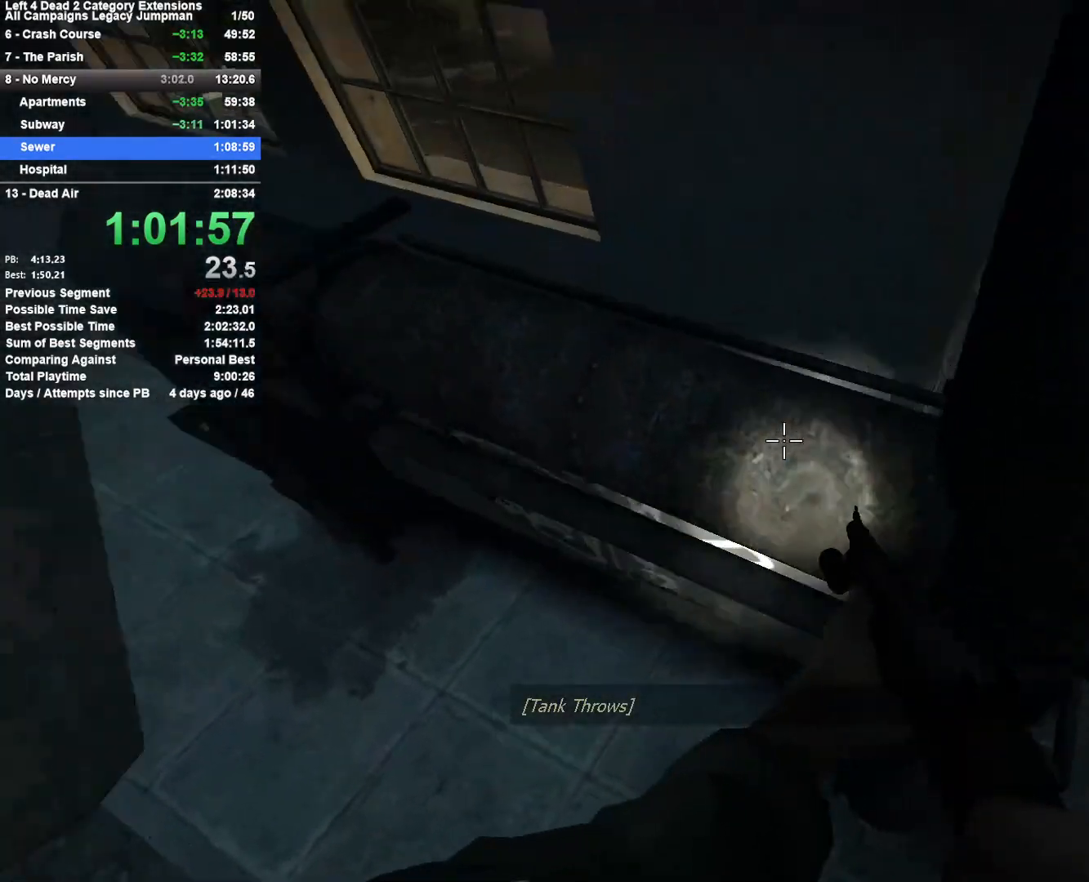
{"keys": ["w"], "mouse": [], "events": [[217, "d", "down"], [267, "a", "up"], [400, "shift", "up"], [400, "space", "up"], [400, "w", "down"], [500, "d", "up"]]}
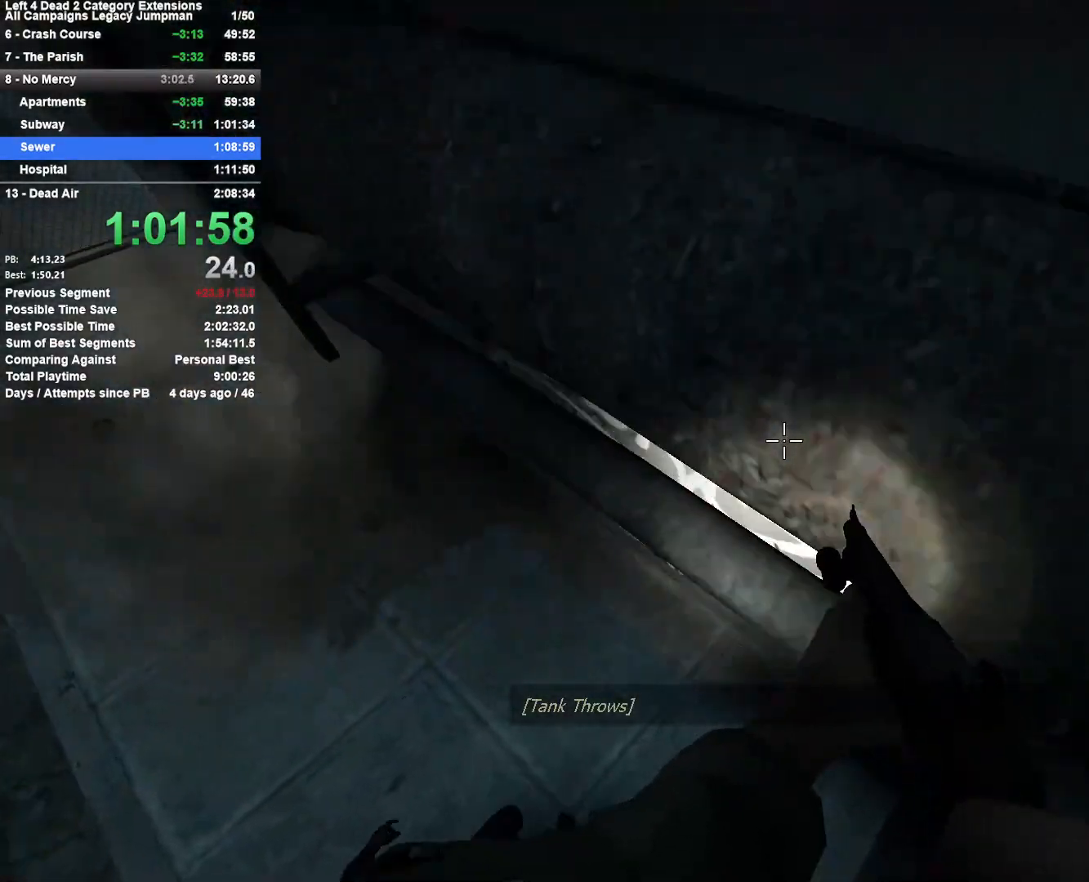
{"keys": ["w"], "mouse": [], "events": [[133, "w", "up"], [233, "d", "down"], [233, "s", "down"], [283, "s", "up"], [417, "w", "down"], [500, "d", "up"]]}
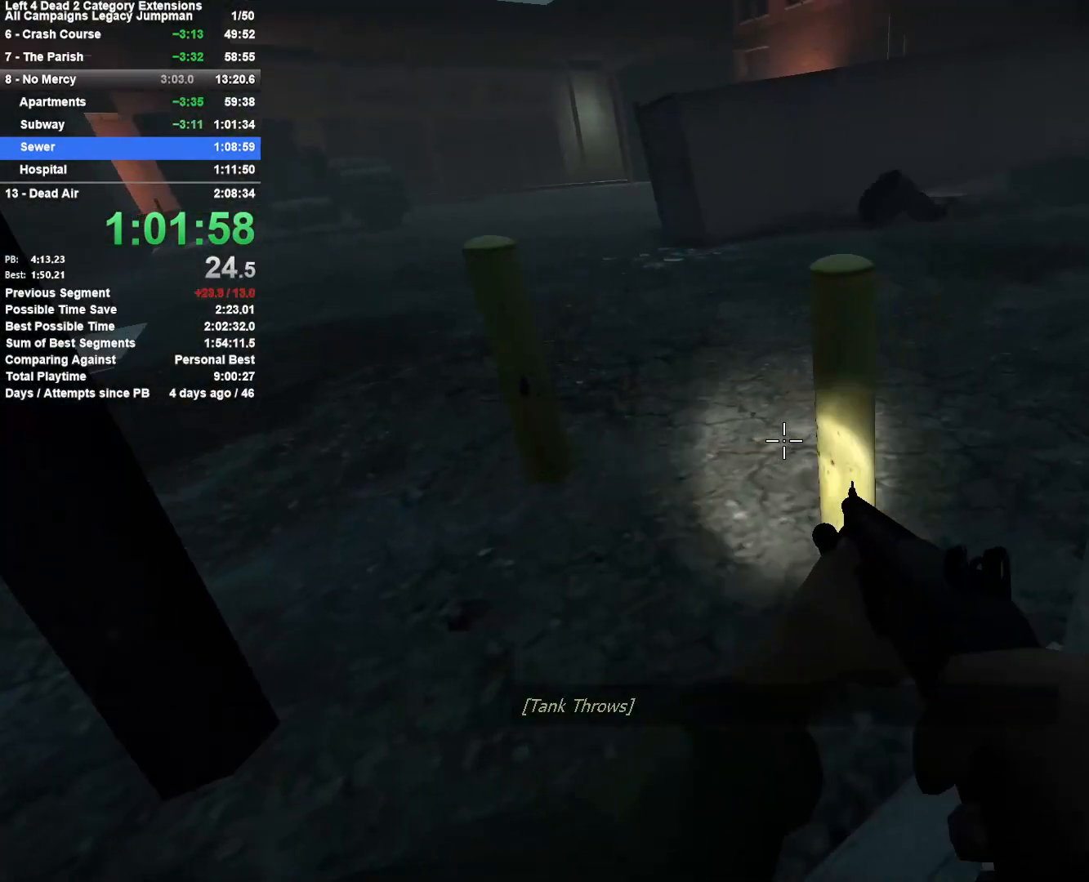
{"keys": ["a"], "mouse": [], "events": [[50, "space", "down"], [100, "a", "down"], [100, "shift", "down"], [200, "space", "up"], [250, "w", "up"], [383, "shift", "up"]]}
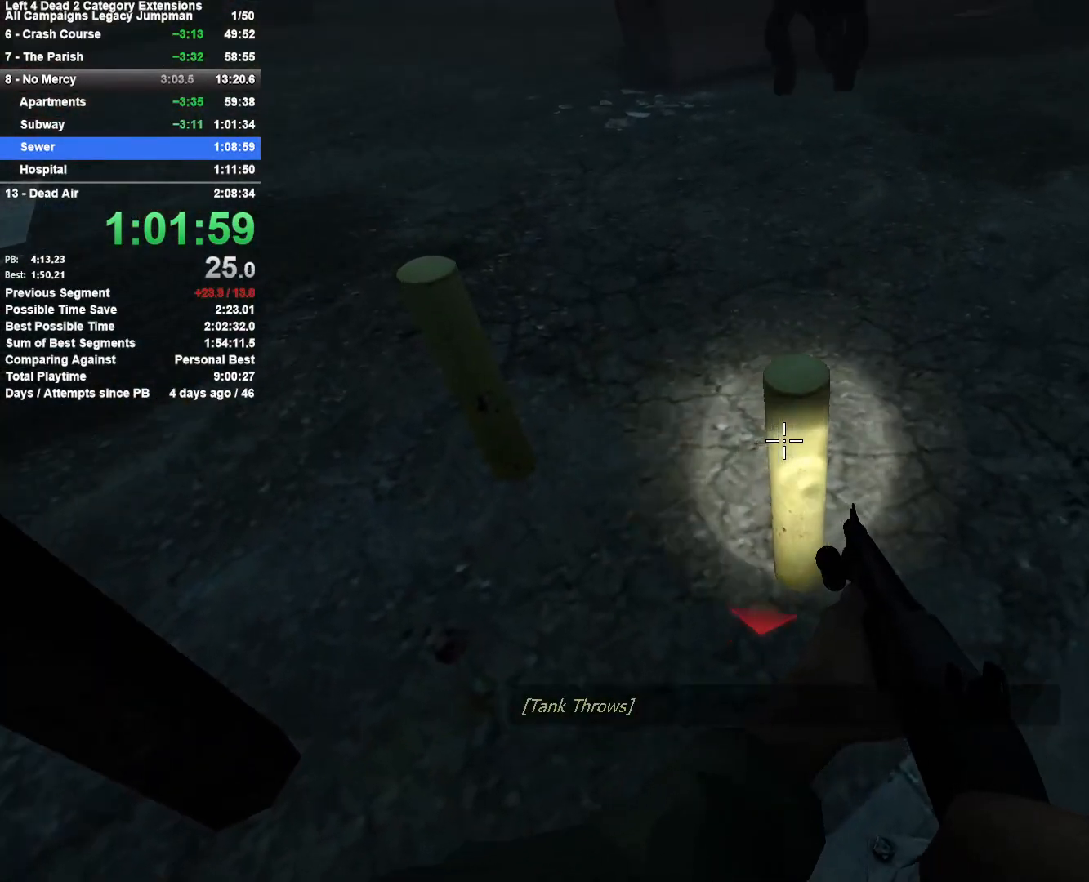
{"keys": ["d", "w"], "mouse": [], "events": [[17, "mouse_right", "down"], [67, "a", "up"], [67, "w", "down"], [117, "d", "down"], [167, "w", "up"], [350, "mouse_right", "up"], [450, "w", "down"]]}
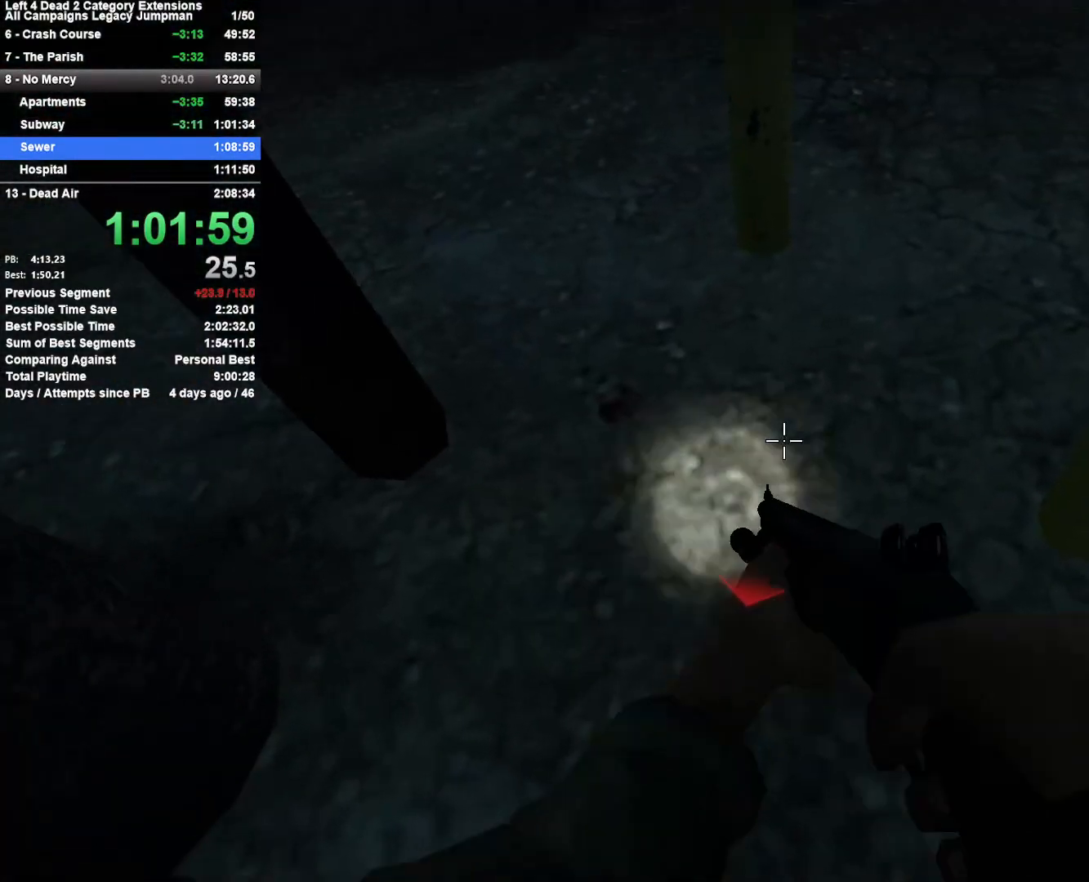
{"keys": ["d", "space", "w"], "mouse": [], "events": [[133, "space", "down"], [133, "w", "up"], [233, "shift", "down"], [267, "w", "down"], [317, "space", "up"], [467, "shift", "up"], [467, "space", "down"]]}
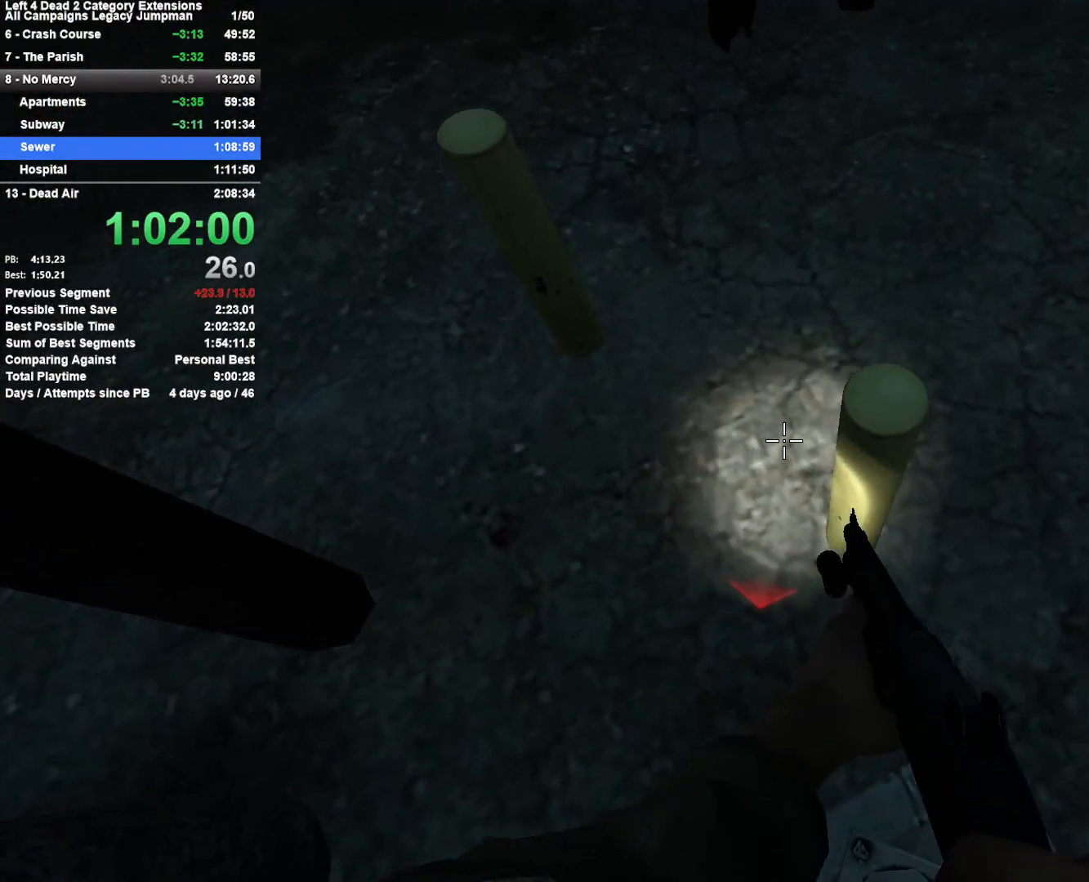
{"keys": ["d", "shift", "w"], "mouse": [], "events": [[200, "space", "up"], [200, "w", "up"], [333, "shift", "down"], [333, "w", "down"]]}
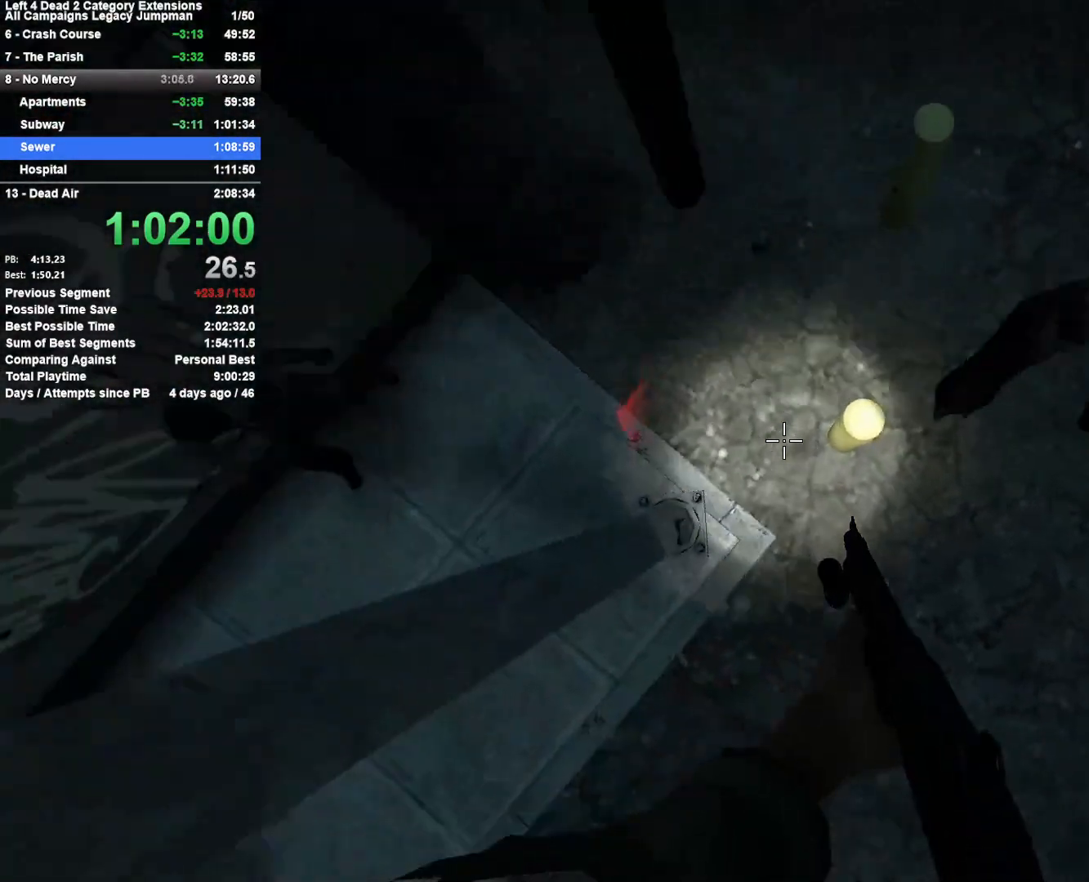
{"keys": ["w"], "mouse": [], "events": [[300, "shift", "up"], [400, "d", "up"]]}
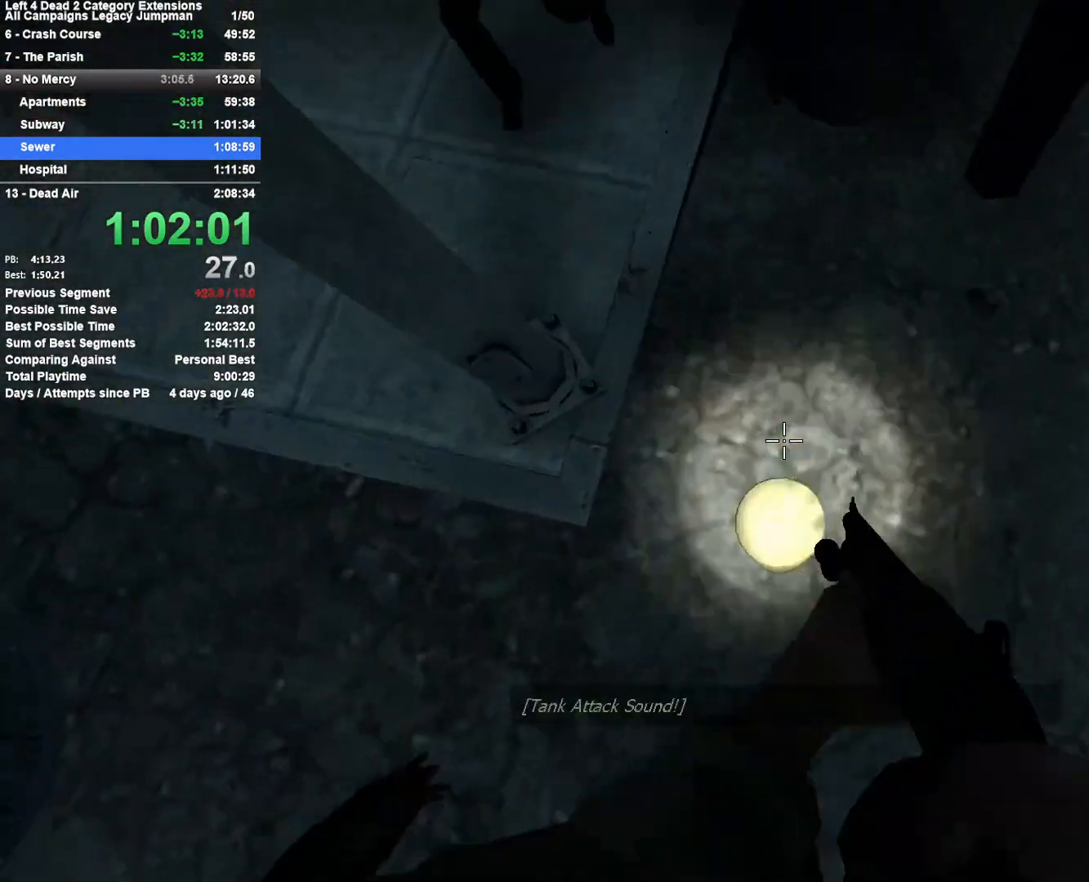
{"keys": ["d", "space"], "mouse": [], "events": [[83, "space", "down"], [133, "a", "down"], [183, "w", "up"], [233, "space", "up"], [317, "a", "up"], [417, "d", "down"], [417, "space", "down"]]}
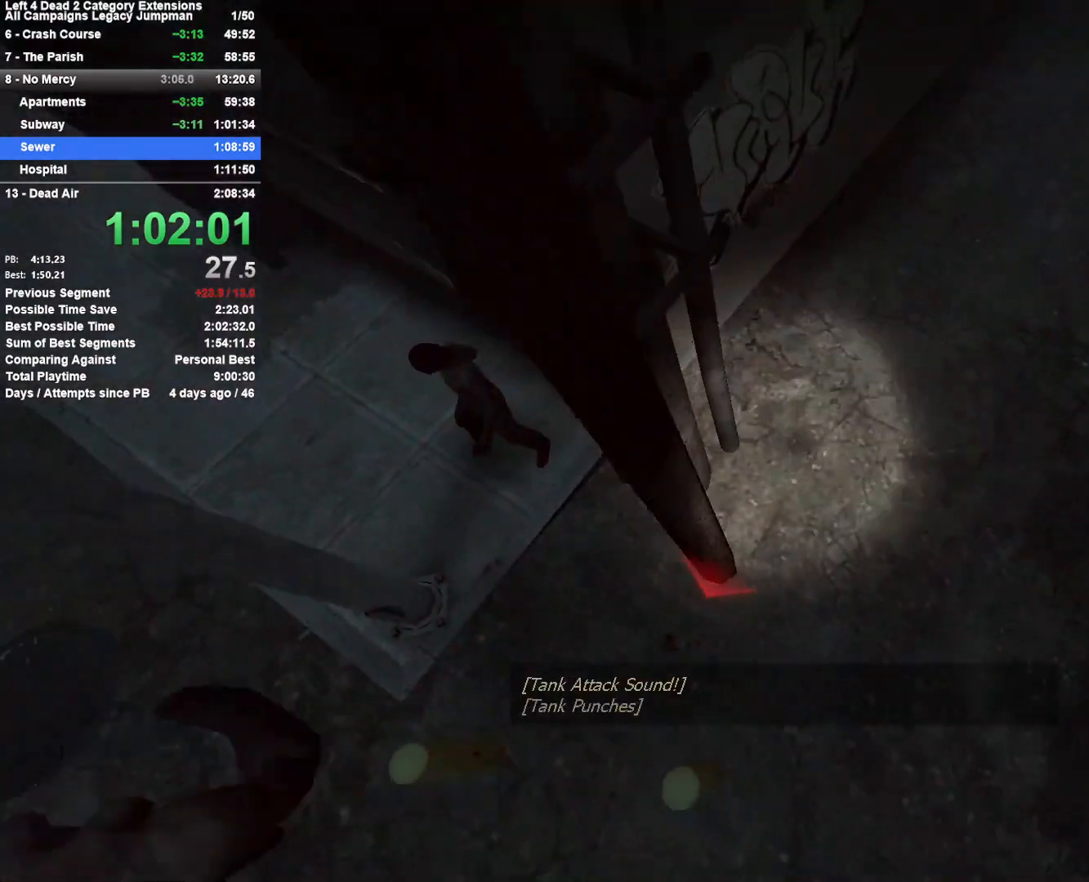
{"keys": [], "mouse": [], "events": [[17, "a", "down"], [50, "d", "up"], [150, "space", "up"], [283, "a", "up"]]}
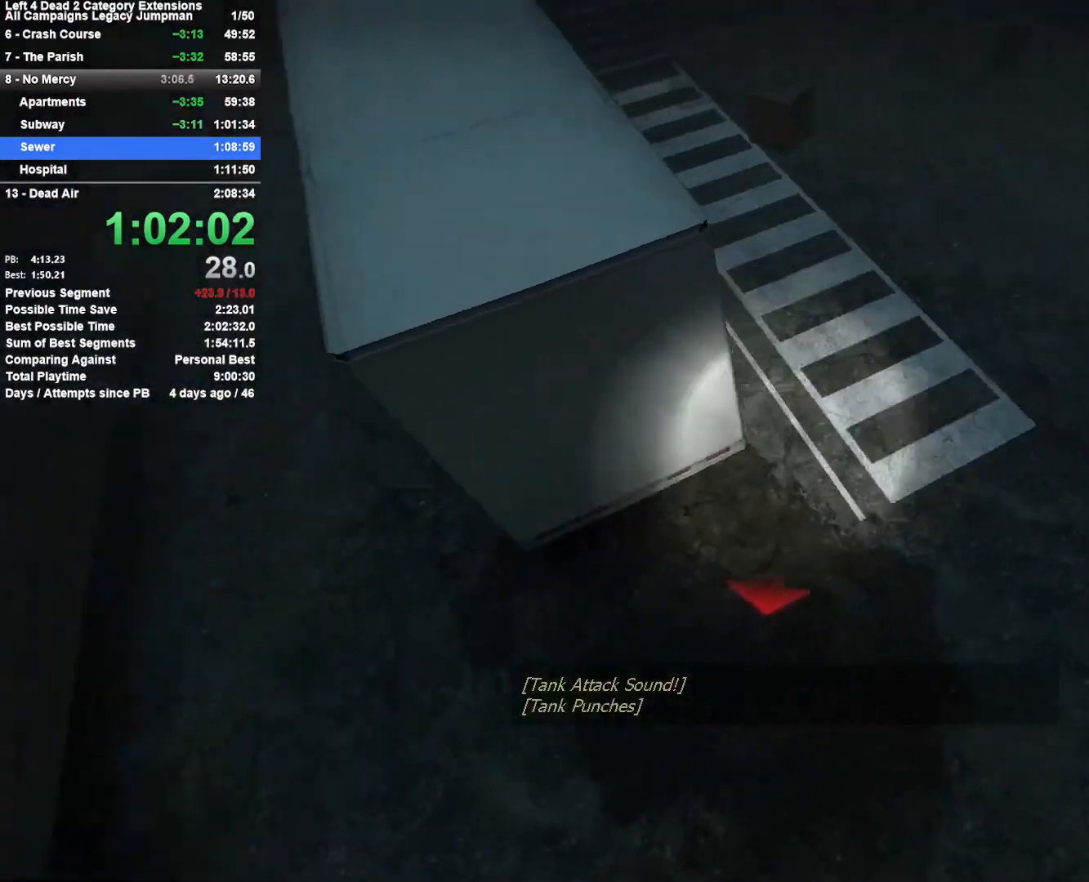
{"keys": ["d"], "mouse": [], "events": [[67, "d", "down"], [300, "s", "down"], [400, "s", "up"]]}
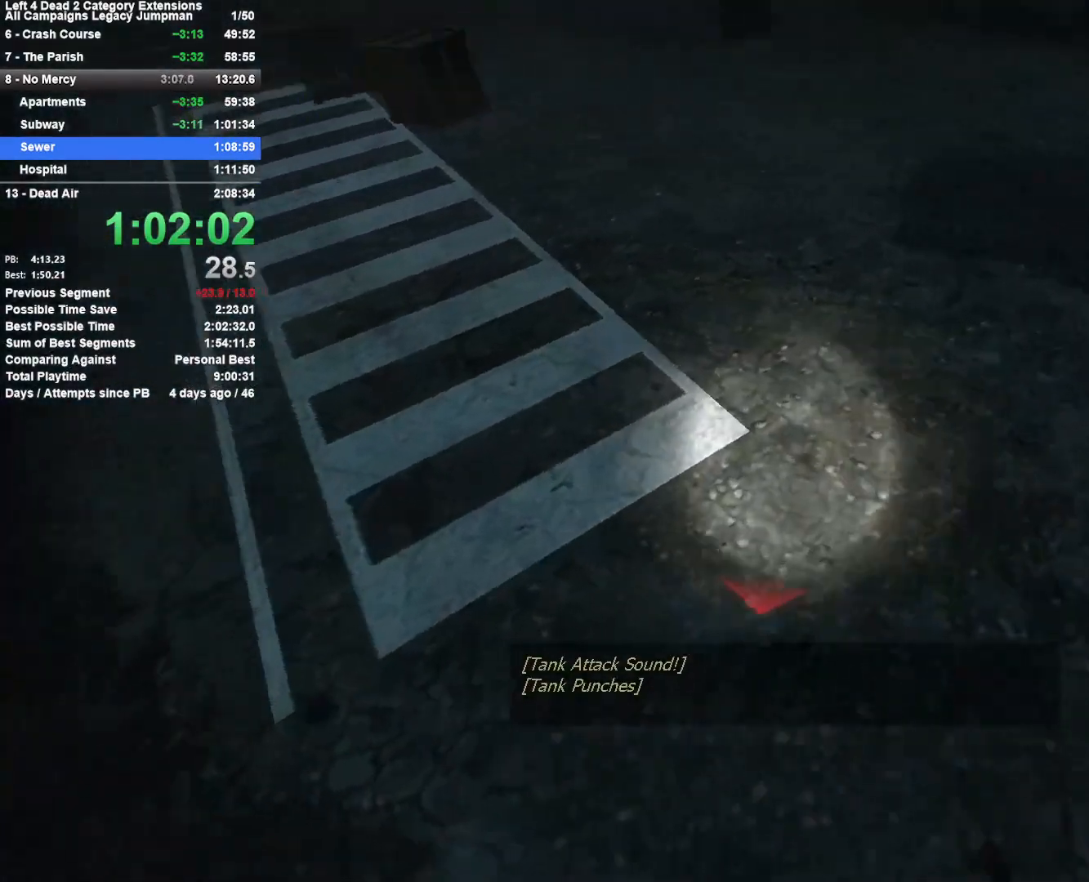
{"keys": ["a", "s"], "mouse": [], "events": [[183, "s", "down"], [317, "d", "up"], [417, "a", "down"]]}
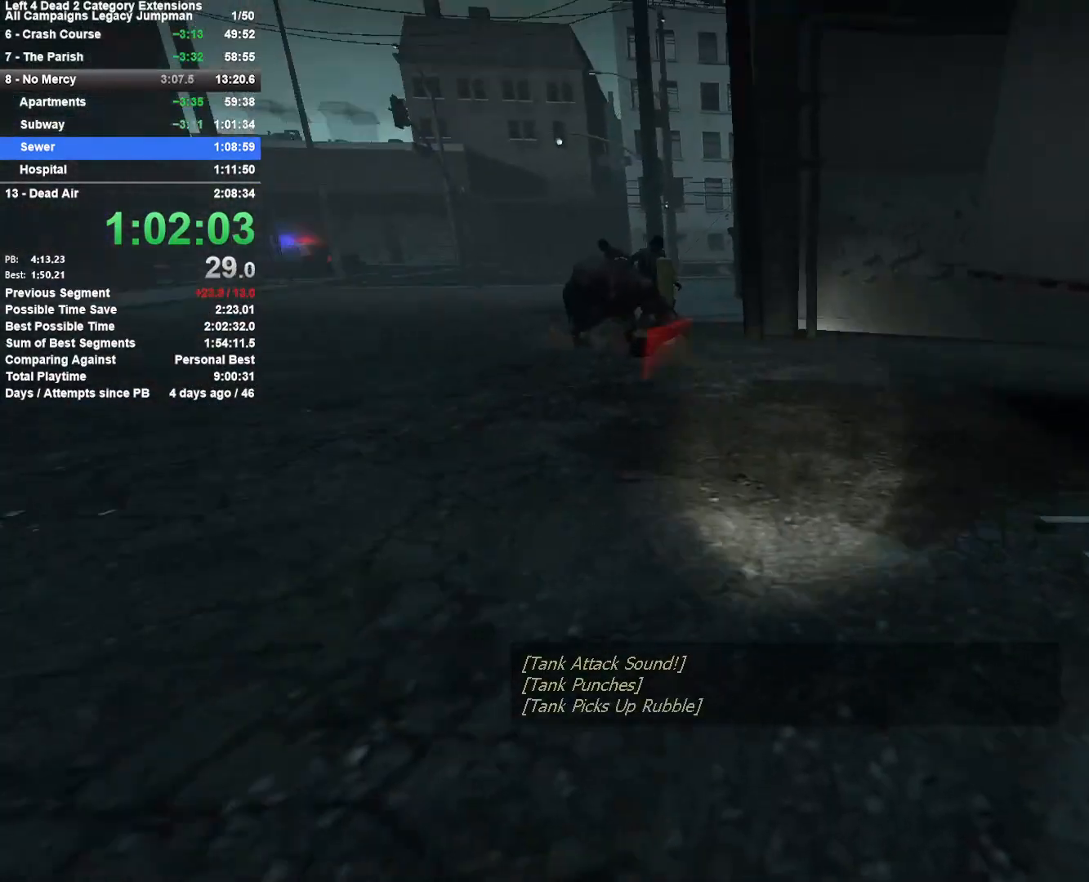
{"keys": ["w"], "mouse": [], "events": [[50, "a", "up"], [100, "d", "down"], [250, "s", "up"], [433, "w", "down"], [483, "d", "up"]]}
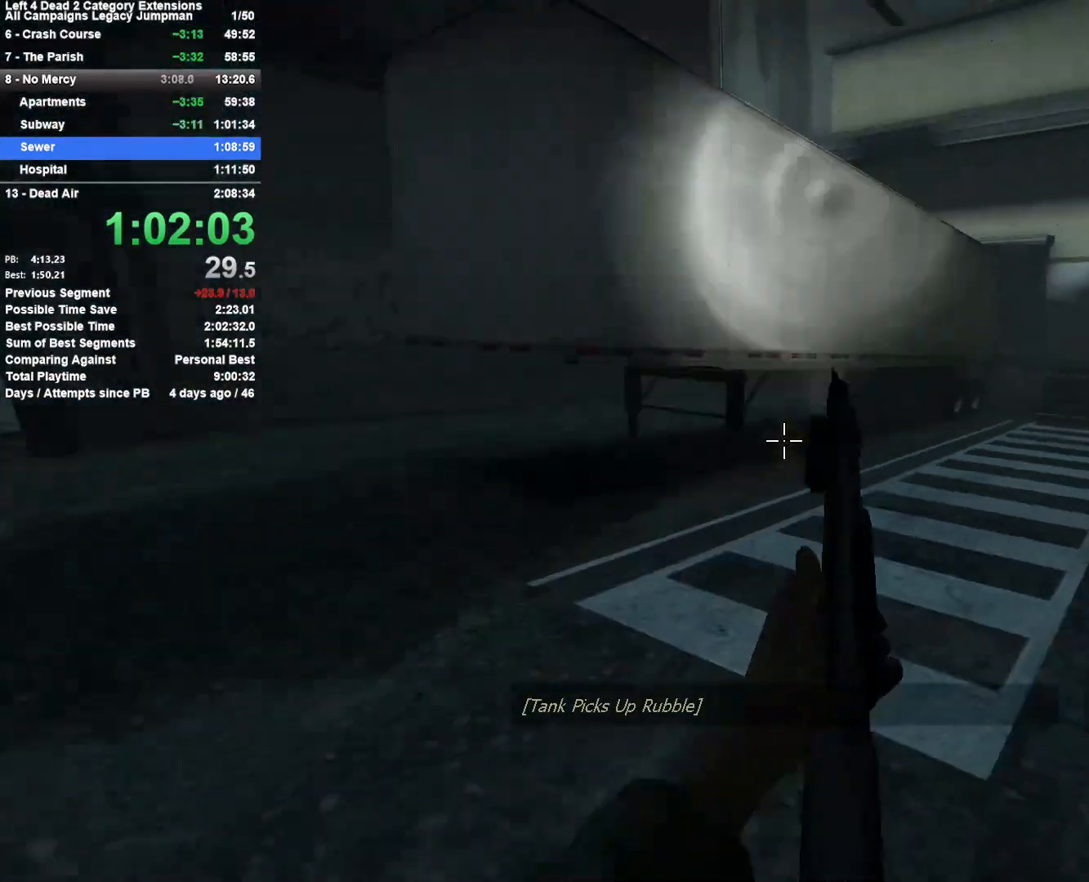
{"keys": ["d", "w"], "mouse": [], "events": [[167, "d", "down"], [267, "mouse_right", "down"], [350, "d", "up"], [400, "mouse_right", "up"], [500, "d", "down"]]}
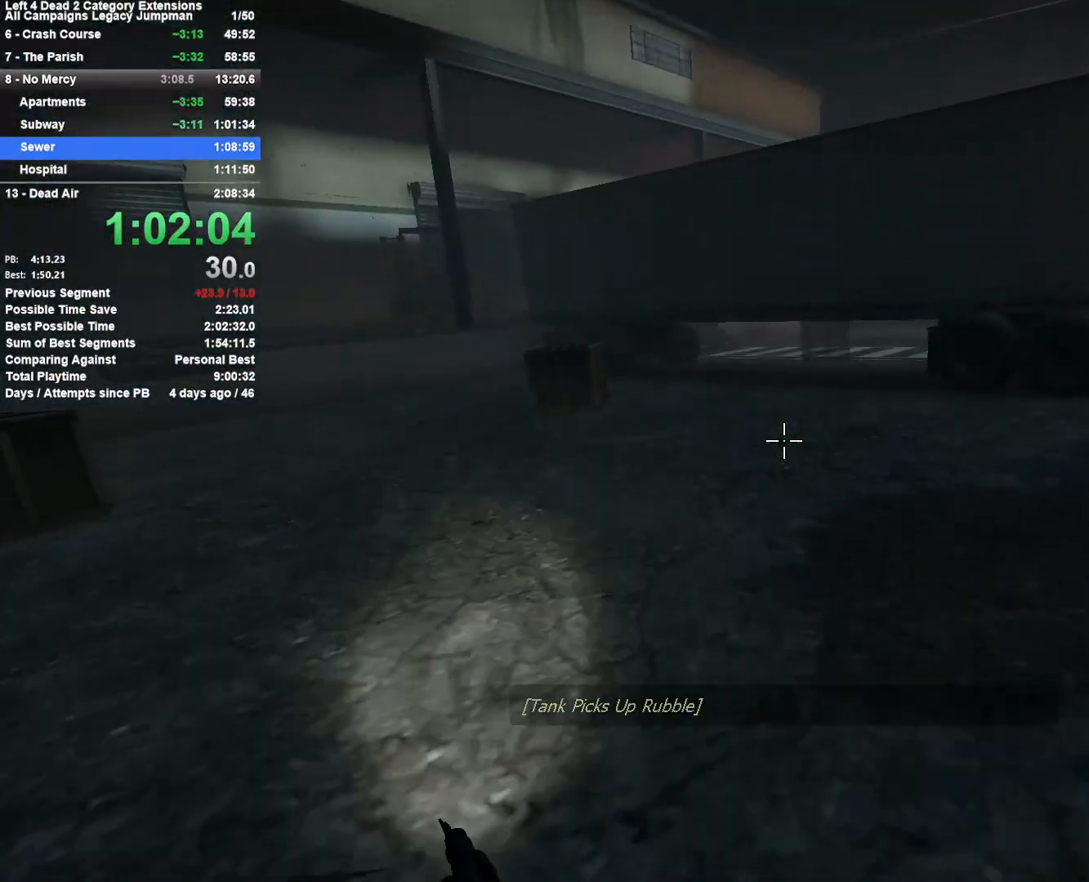
{"keys": ["w"], "mouse": [], "events": [[183, "d", "up"]]}
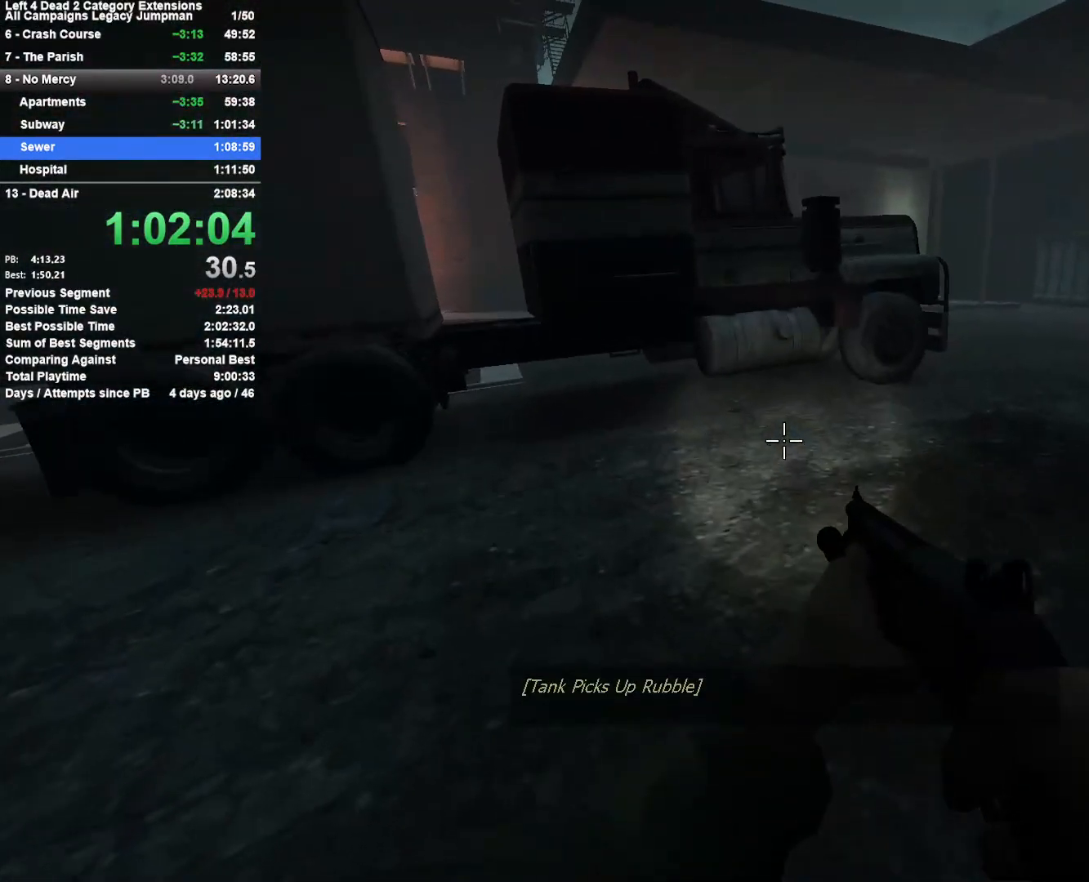
{"keys": ["d"], "mouse": [], "events": [[200, "space", "down"], [383, "space", "up"], [383, "w", "up"], [433, "d", "down"]]}
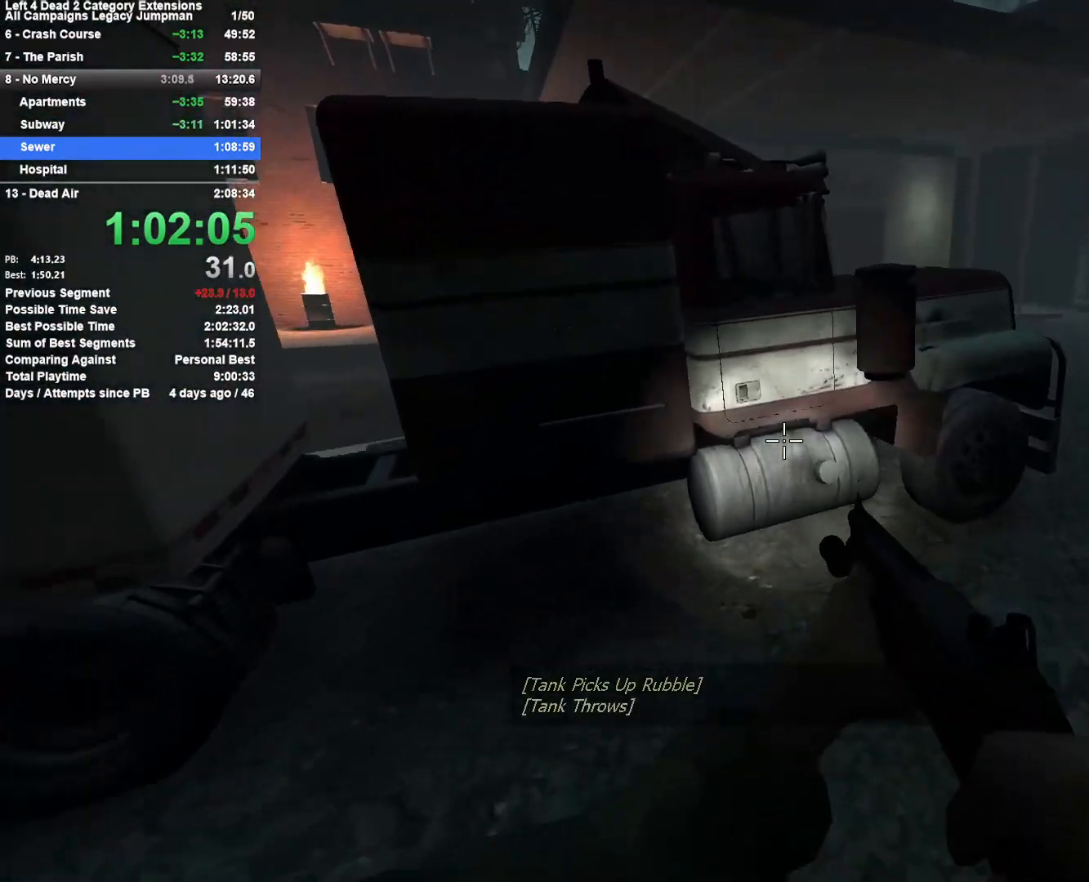
{"keys": ["a", "shift"], "mouse": [], "events": [[67, "space", "down"], [117, "shift", "down"], [350, "a", "down"], [350, "d", "up"], [450, "space", "up"]]}
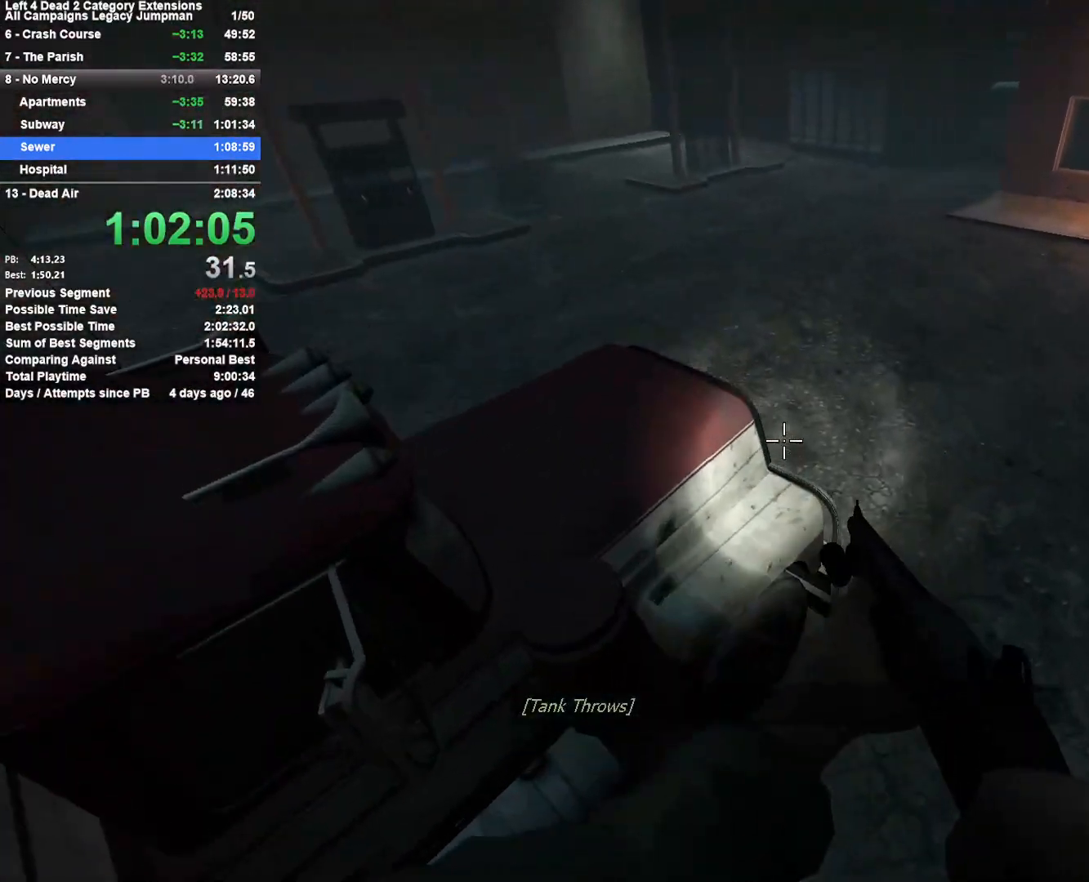
{"keys": ["w"], "mouse": [], "events": [[133, "shift", "up"], [283, "w", "down"], [317, "a", "up"]]}
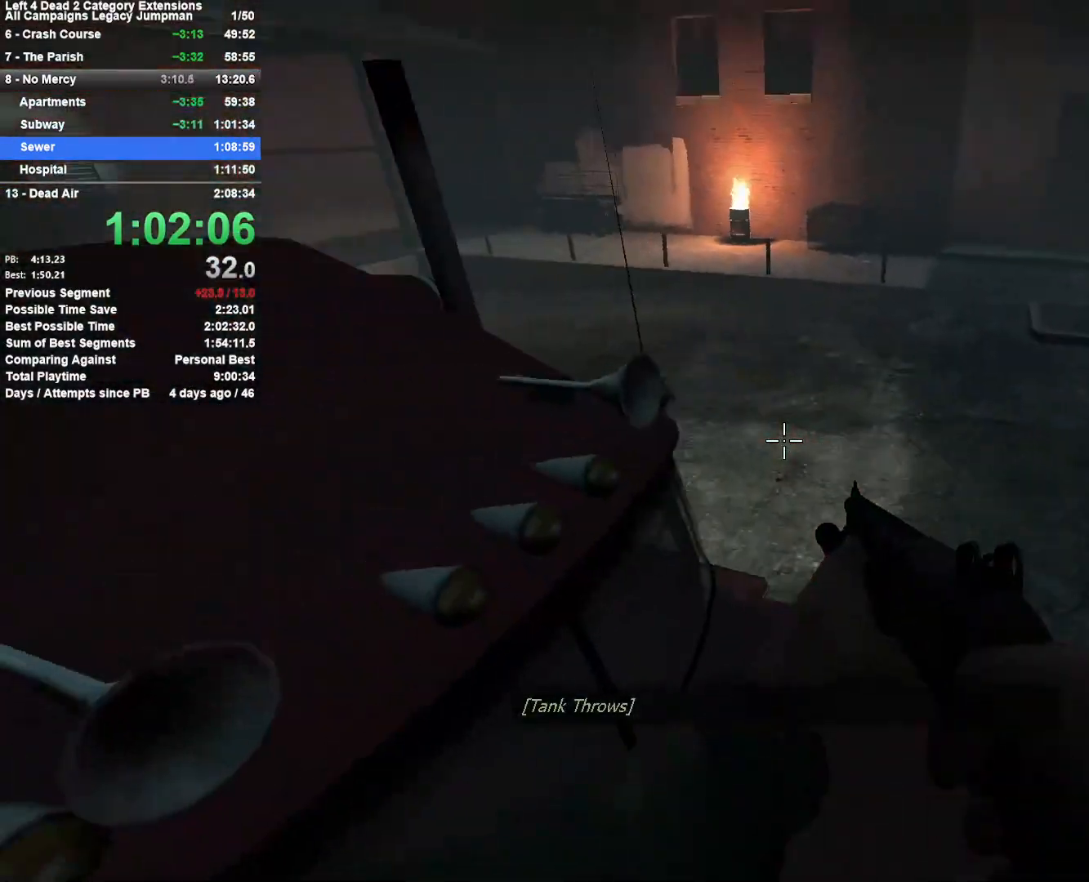
{"keys": ["a", "w"], "mouse": [], "events": [[17, "a", "down"], [150, "space", "down"], [150, "w", "up"], [333, "space", "up"], [483, "w", "down"]]}
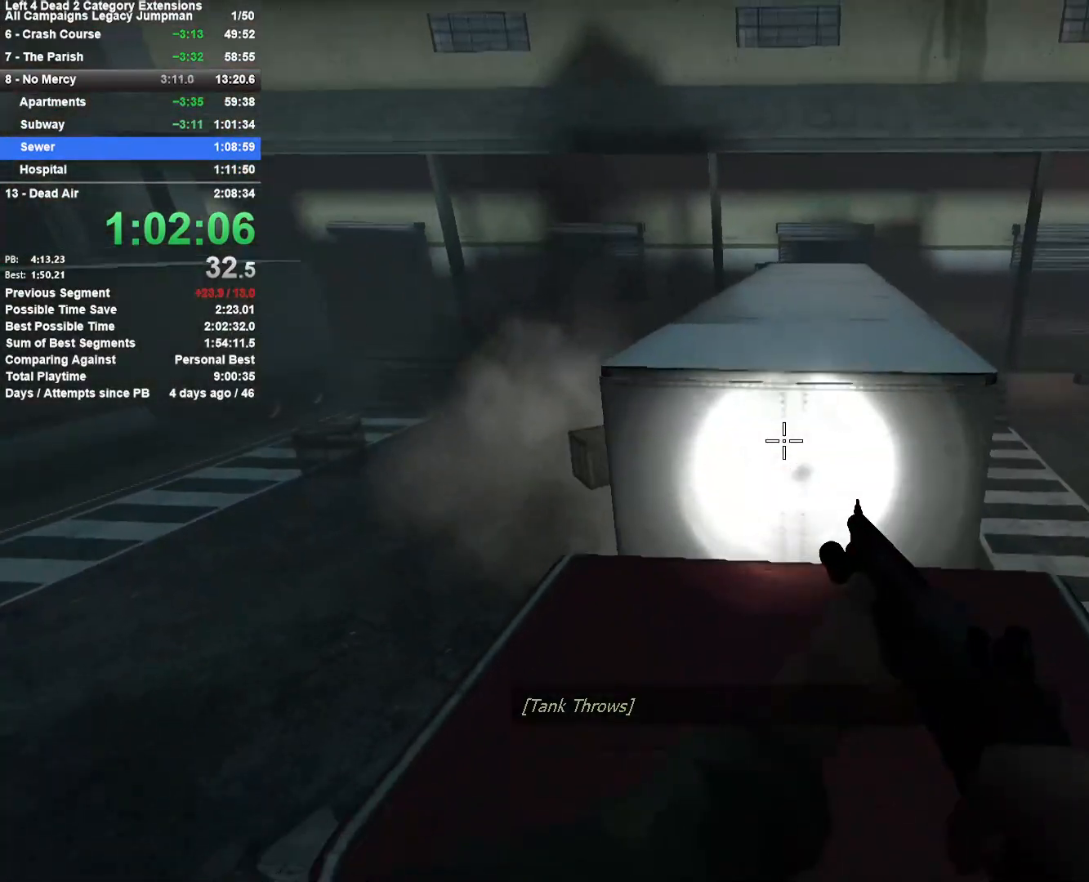
{"keys": ["w"], "mouse": [], "events": [[33, "a", "up"], [300, "space", "down"], [450, "space", "up"]]}
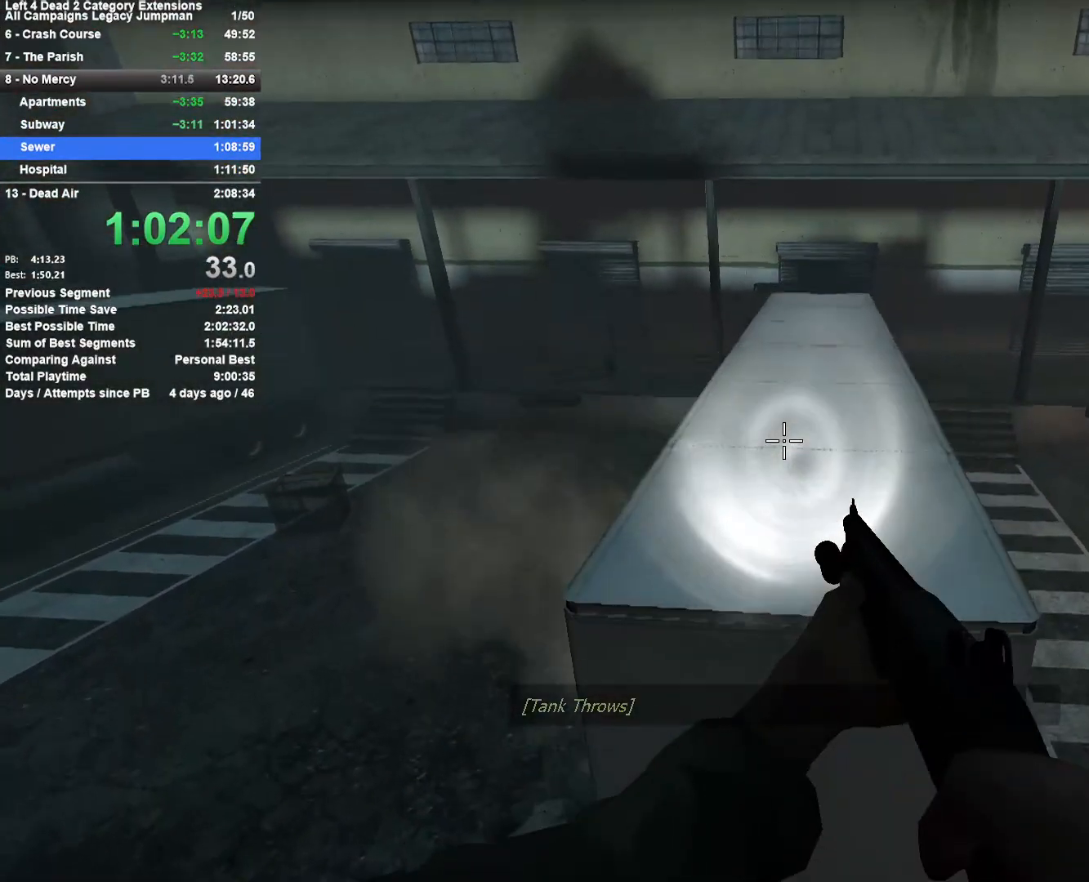
{"keys": ["w"], "mouse": [], "events": [[133, "w", "up"], [233, "a", "down"], [283, "a", "up"], [283, "w", "down"]]}
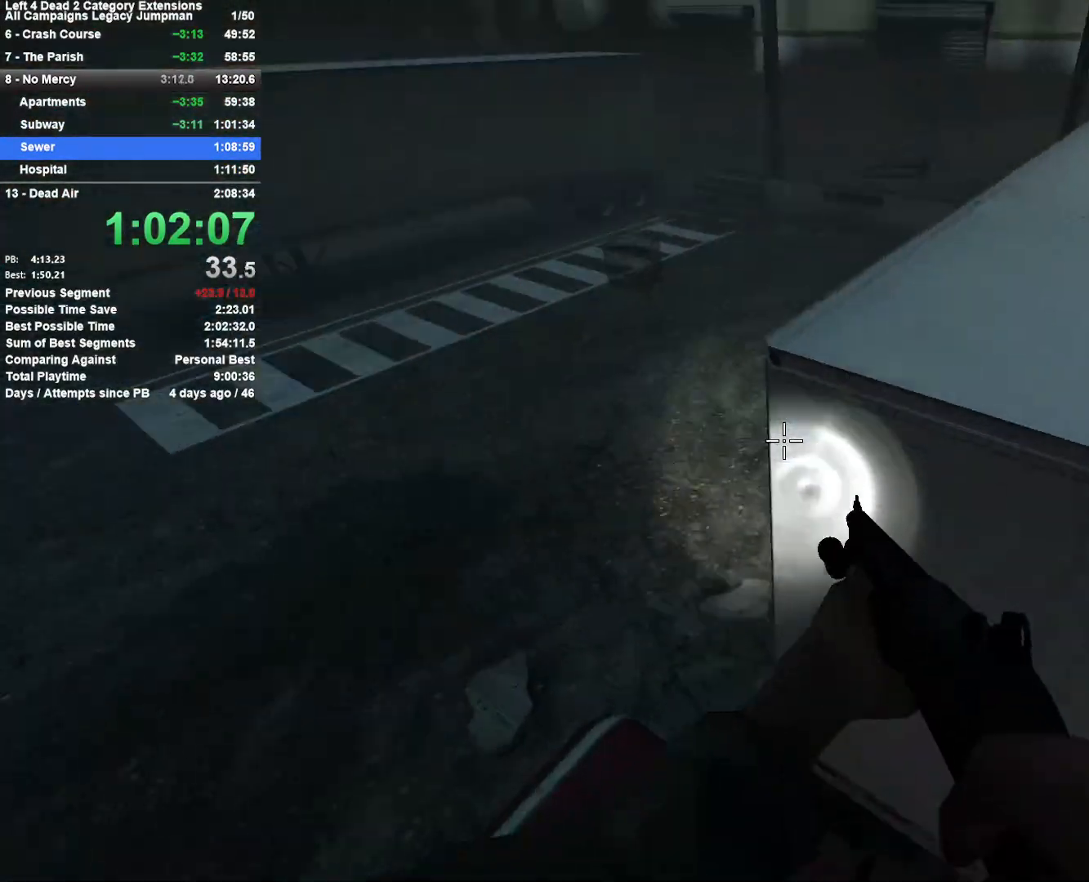
{"keys": ["d"], "mouse": [], "events": [[150, "space", "down"], [200, "d", "down"], [300, "w", "up"], [383, "space", "up"]]}
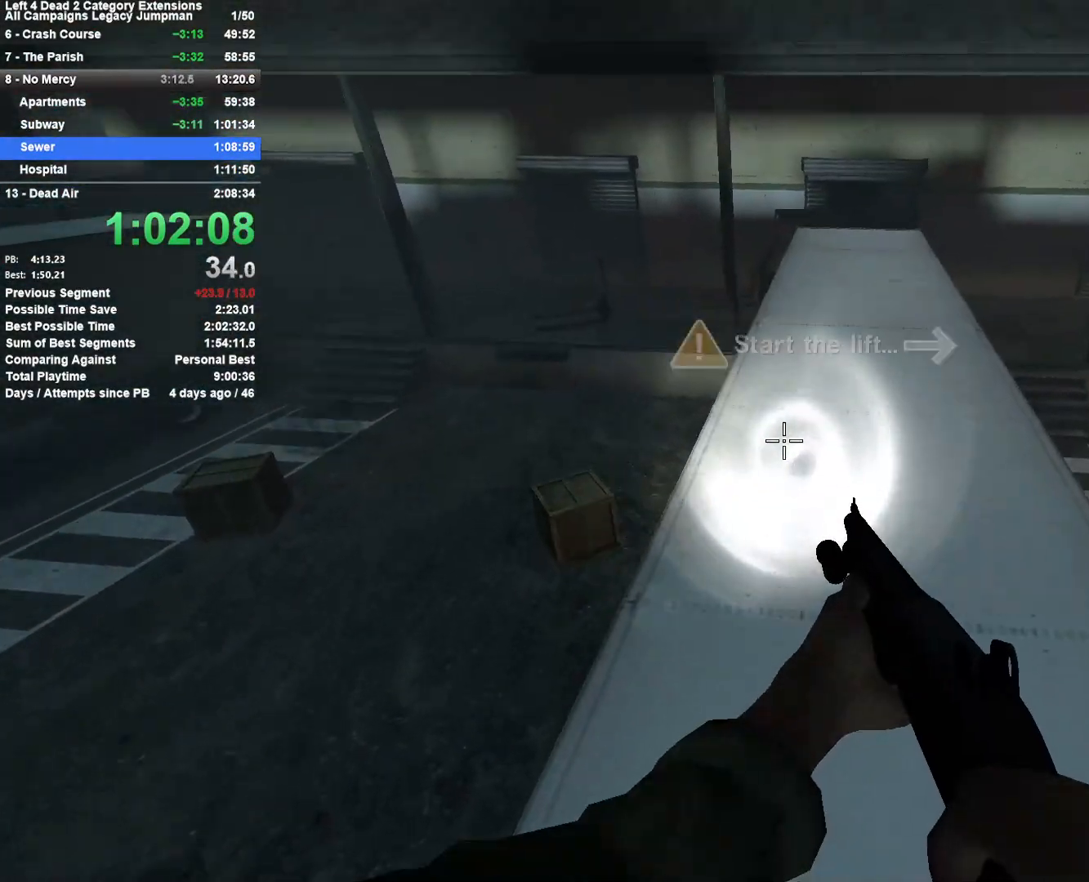
{"keys": ["w"], "mouse": [], "events": [[67, "w", "down"], [117, "d", "up"]]}